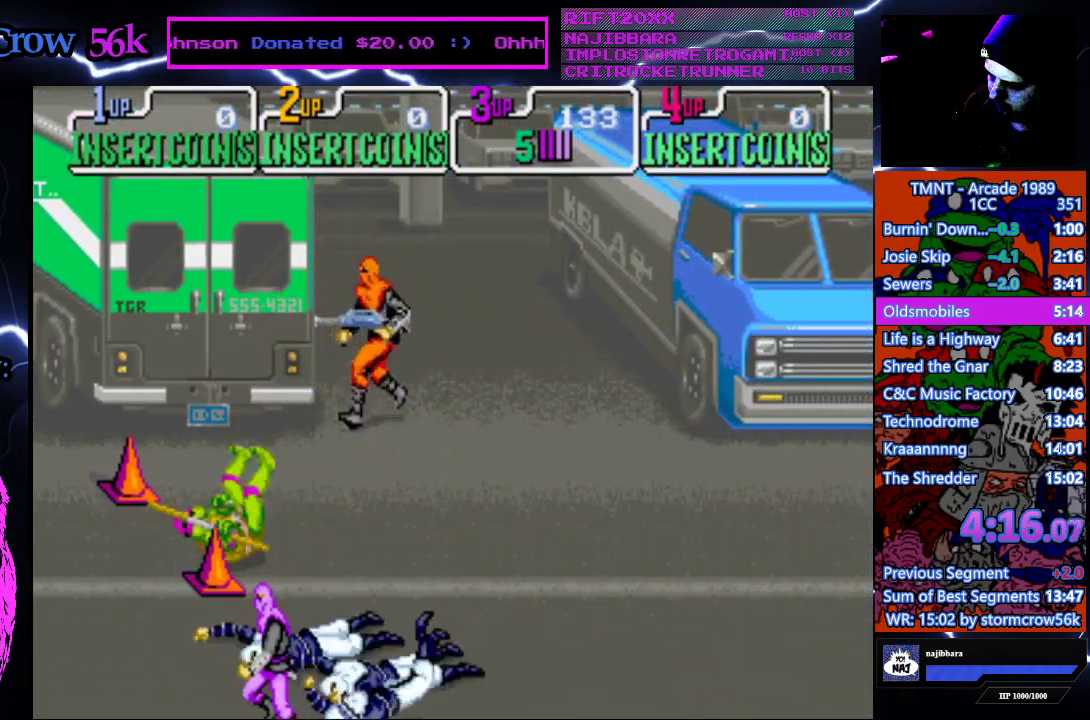
Gameplay with a controller (PlayStation layout); each line is a JSON object with the inputs held at the frame after it. "events" lists button and stick changes between this image and that frame as [ms after this image, input, new state], when the widget could be followed in between. Not read: L3 R3.
{"buttons": ["DPAD_RIGHT"], "events": [[167, "DPAD_DOWN", "down"], [233, "DPAD_DOWN", "up"], [450, "DPAD_RIGHT", "down"]]}
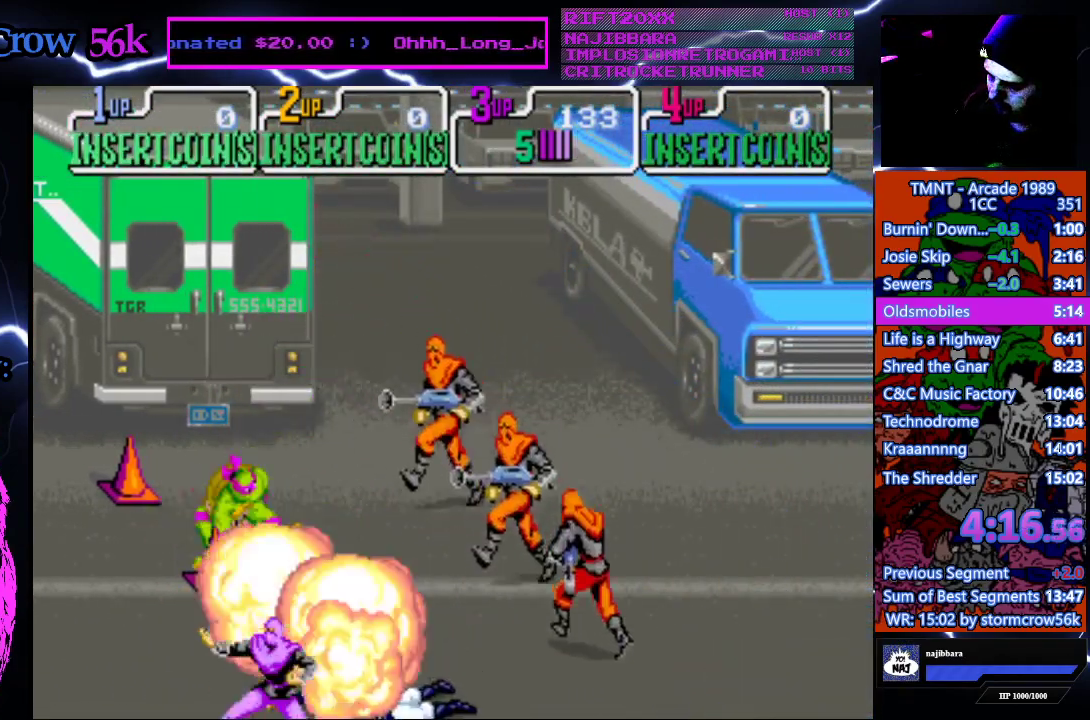
{"buttons": ["CROSS", "SQUARE"], "events": [[367, "CROSS", "down"], [367, "DPAD_RIGHT", "up"], [367, "SQUARE", "down"]]}
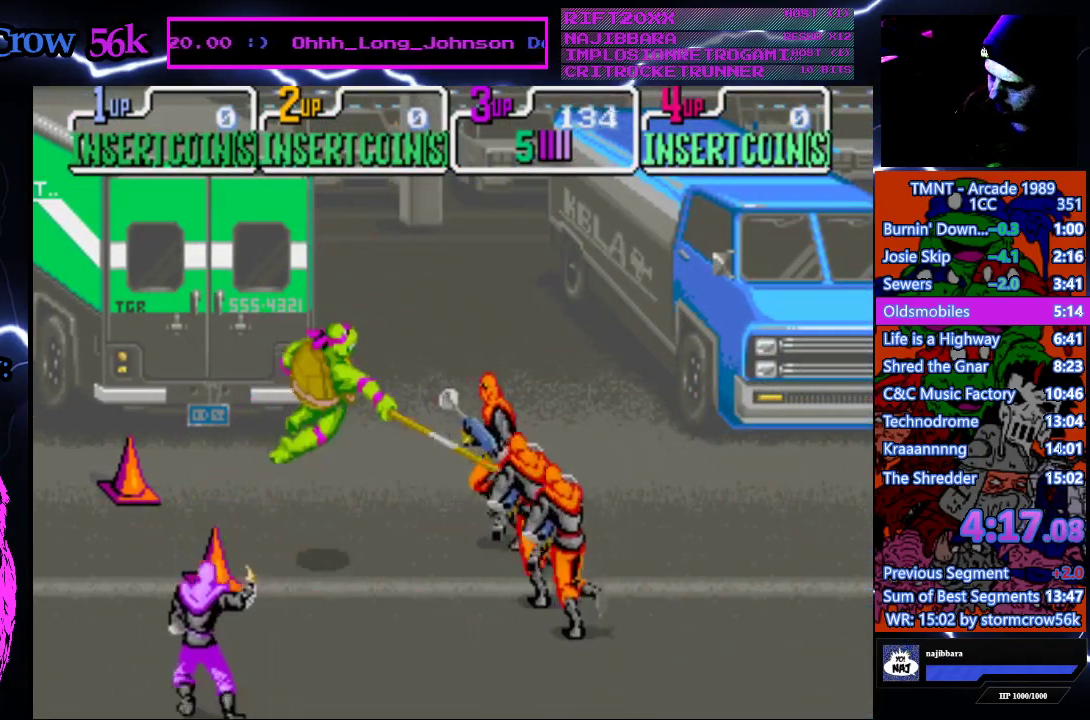
{"buttons": ["DPAD_DOWN", "DPAD_RIGHT"], "events": [[83, "SQUARE", "up"], [100, "CROSS", "up"], [400, "DPAD_DOWN", "down"], [400, "DPAD_RIGHT", "down"]]}
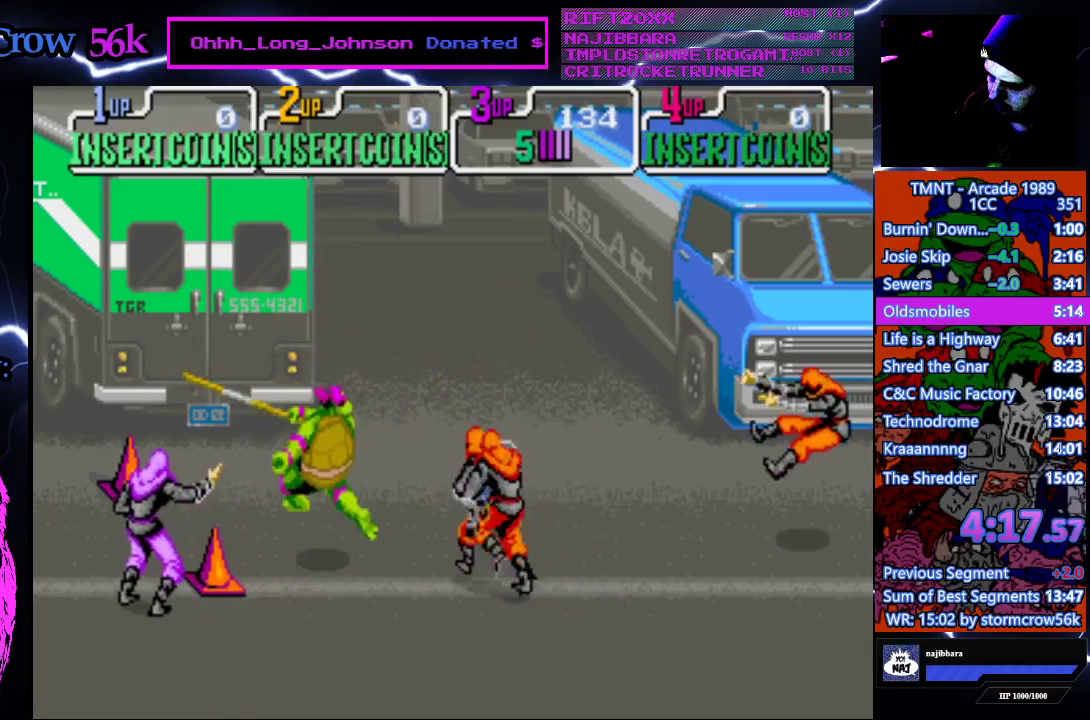
{"buttons": [], "events": [[150, "DPAD_DOWN", "up"], [150, "DPAD_RIGHT", "up"], [167, "CROSS", "down"], [167, "SQUARE", "down"], [333, "SQUARE", "up"], [367, "CROSS", "up"]]}
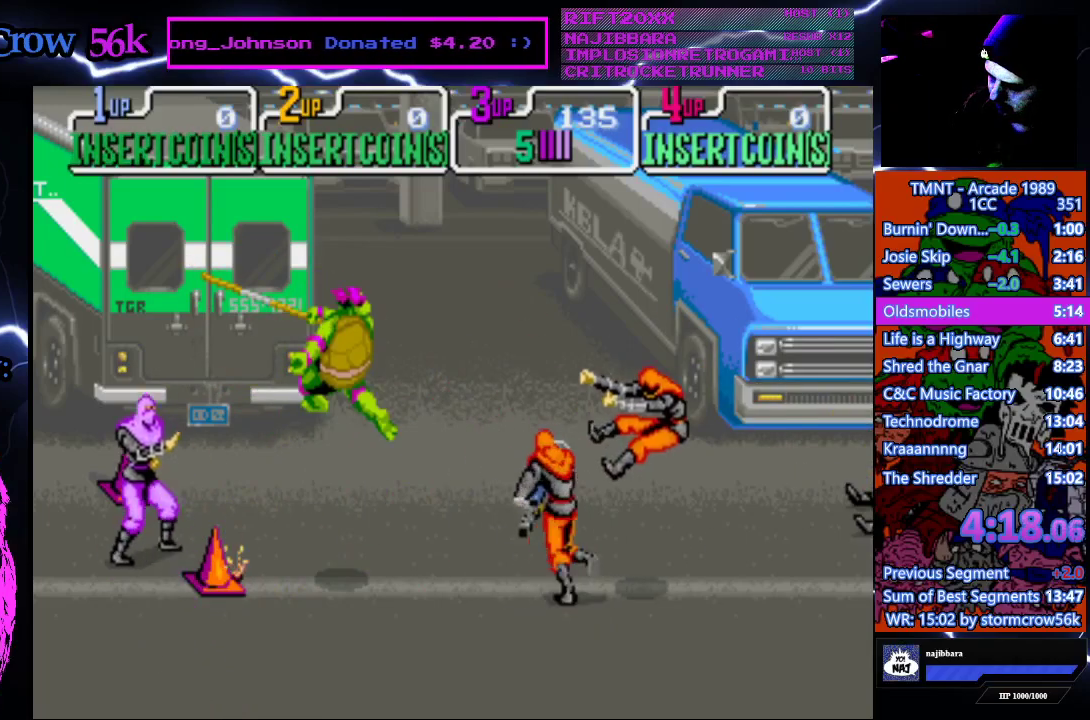
{"buttons": ["CROSS", "SQUARE"], "events": [[350, "CROSS", "down"], [350, "SQUARE", "down"]]}
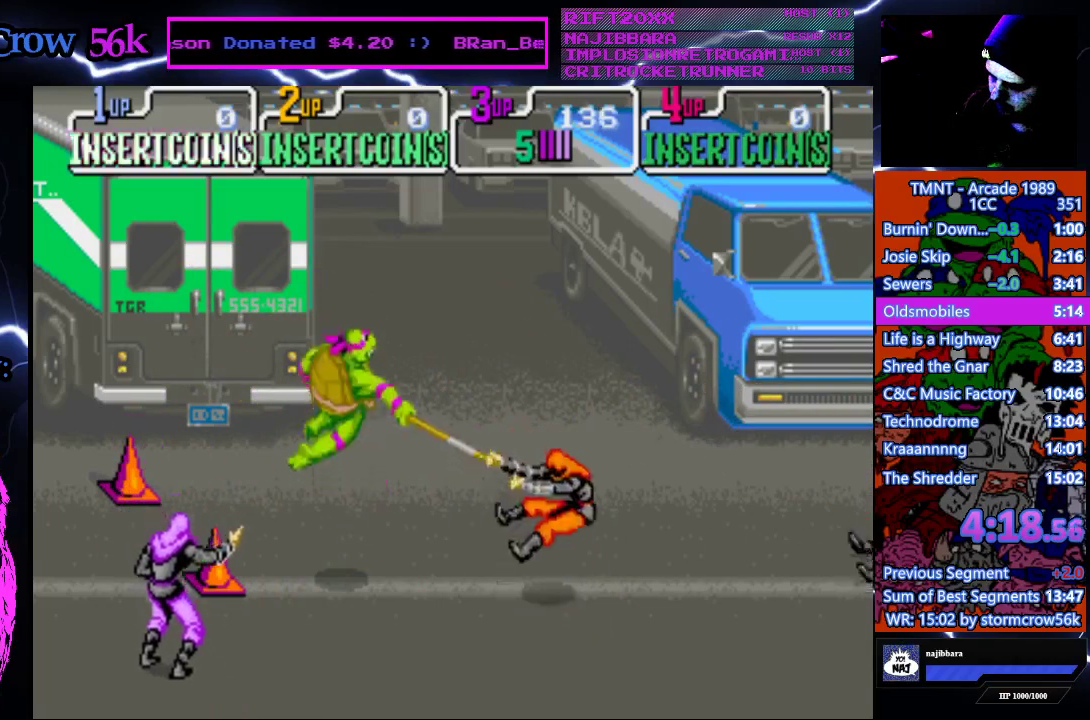
{"buttons": ["DPAD_DOWN", "DPAD_LEFT"], "events": [[50, "SQUARE", "up"], [67, "CROSS", "up"], [400, "DPAD_DOWN", "down"], [450, "DPAD_LEFT", "down"]]}
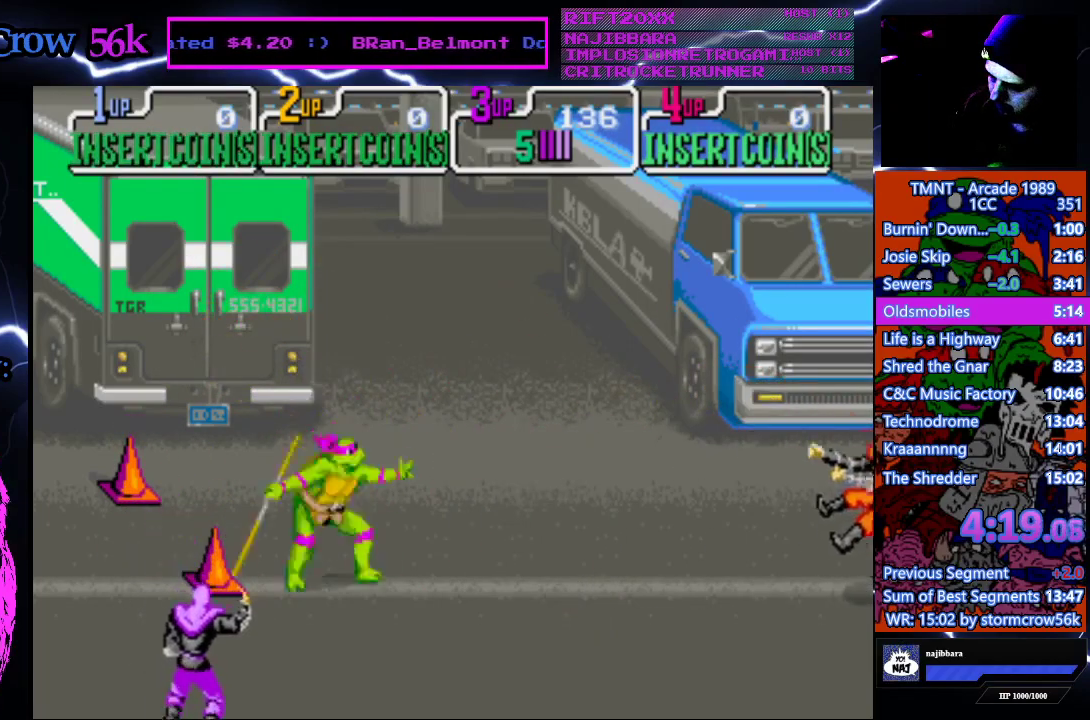
{"buttons": ["SQUARE"], "events": [[267, "SQUARE", "down"], [317, "DPAD_DOWN", "up"], [317, "DPAD_LEFT", "up"], [400, "SQUARE", "up"], [450, "SQUARE", "down"]]}
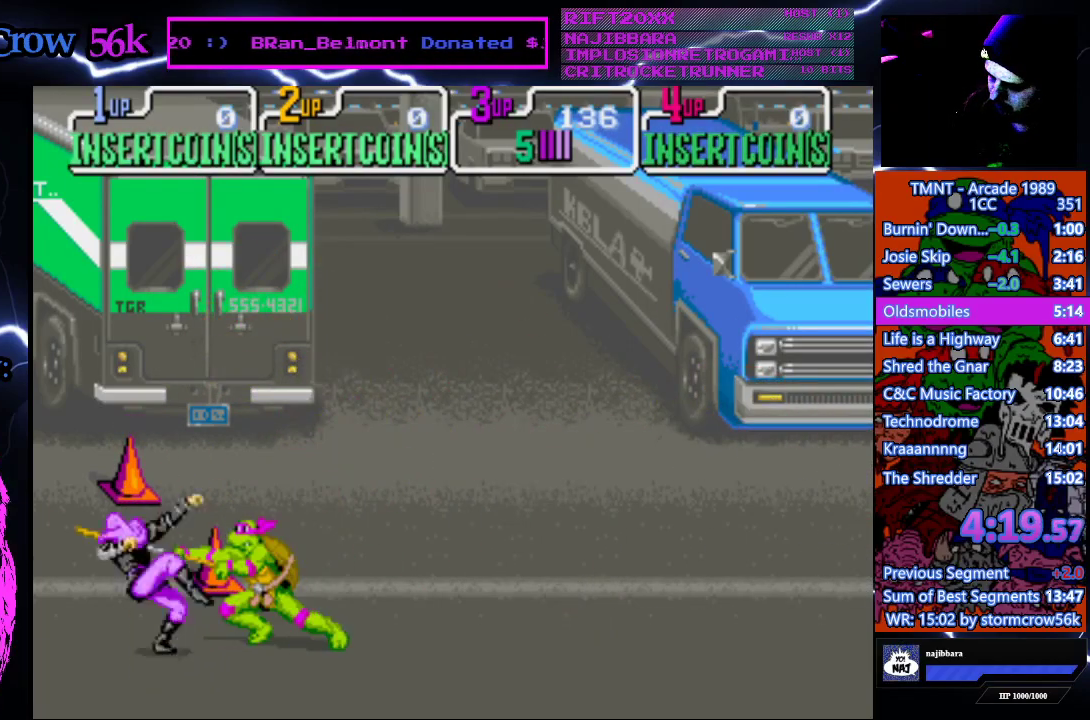
{"buttons": ["DPAD_UP", "DPAD_RIGHT"], "events": [[67, "SQUARE", "up"], [117, "SQUARE", "down"], [167, "DPAD_RIGHT", "down"], [217, "SQUARE", "up"], [250, "DPAD_UP", "down"]]}
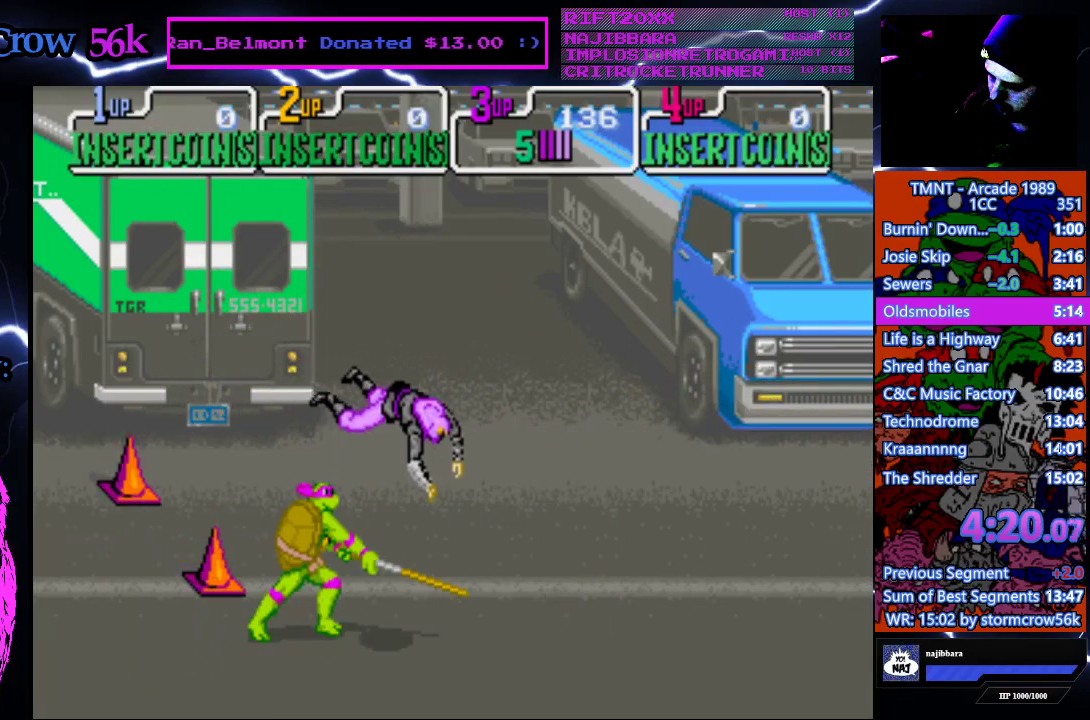
{"buttons": ["DPAD_UP", "DPAD_RIGHT"], "events": []}
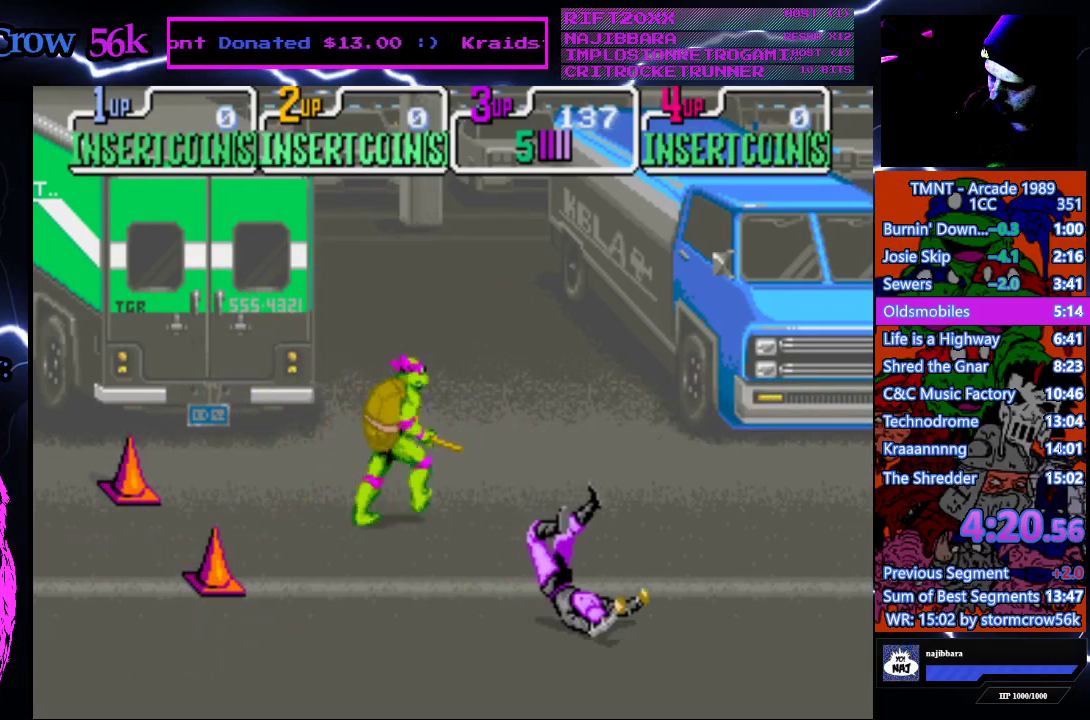
{"buttons": ["DPAD_RIGHT"], "events": [[167, "DPAD_UP", "up"]]}
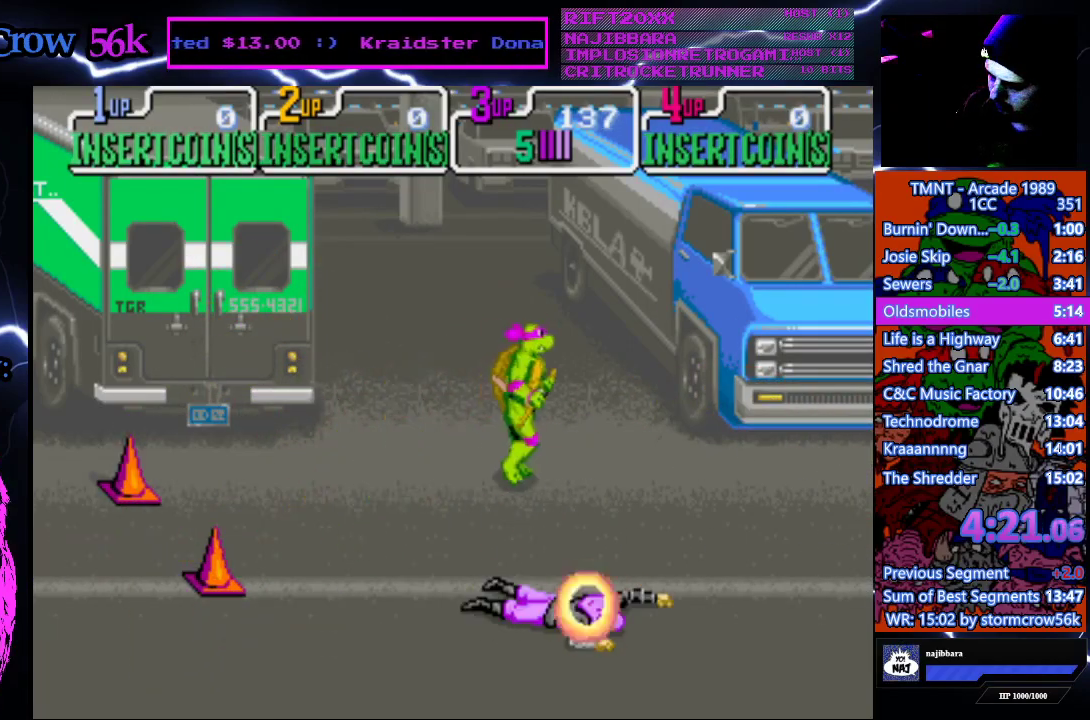
{"buttons": ["DPAD_RIGHT"], "events": []}
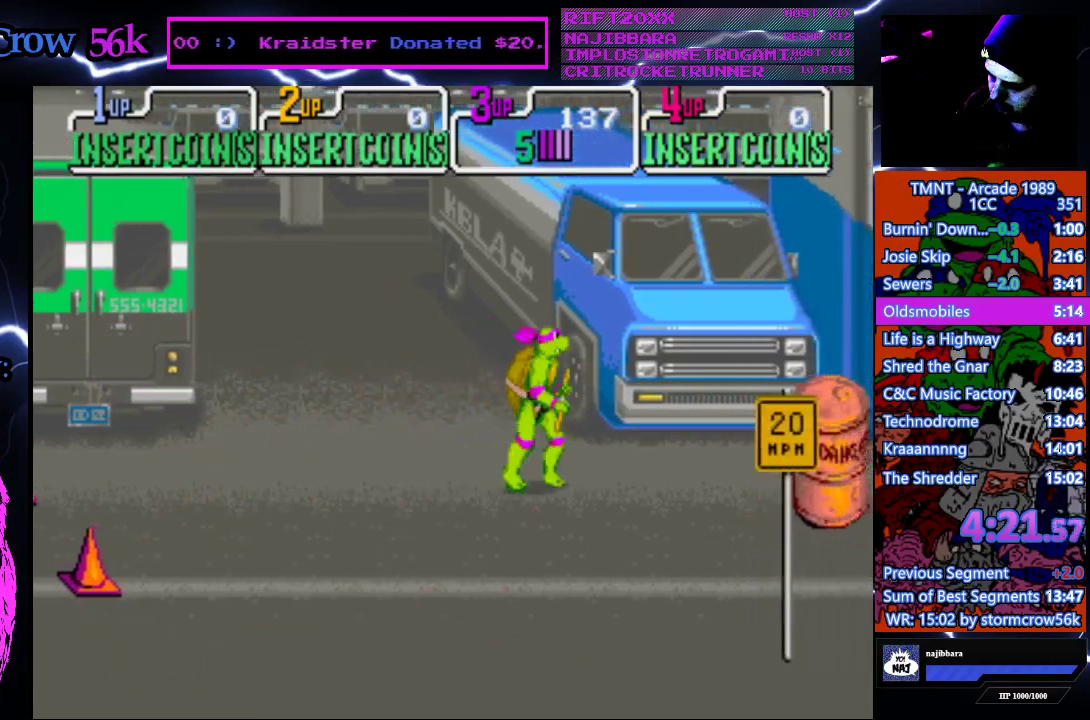
{"buttons": ["DPAD_RIGHT"], "events": []}
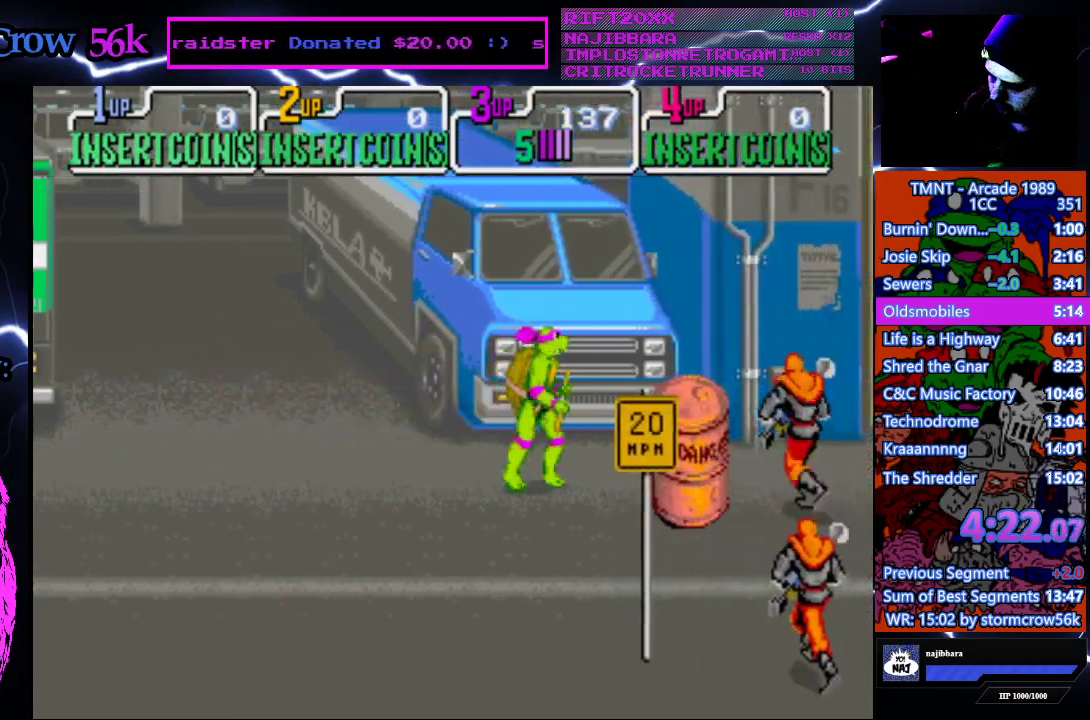
{"buttons": [], "events": [[50, "DPAD_RIGHT", "up"], [50, "SQUARE", "down"], [217, "SQUARE", "up"]]}
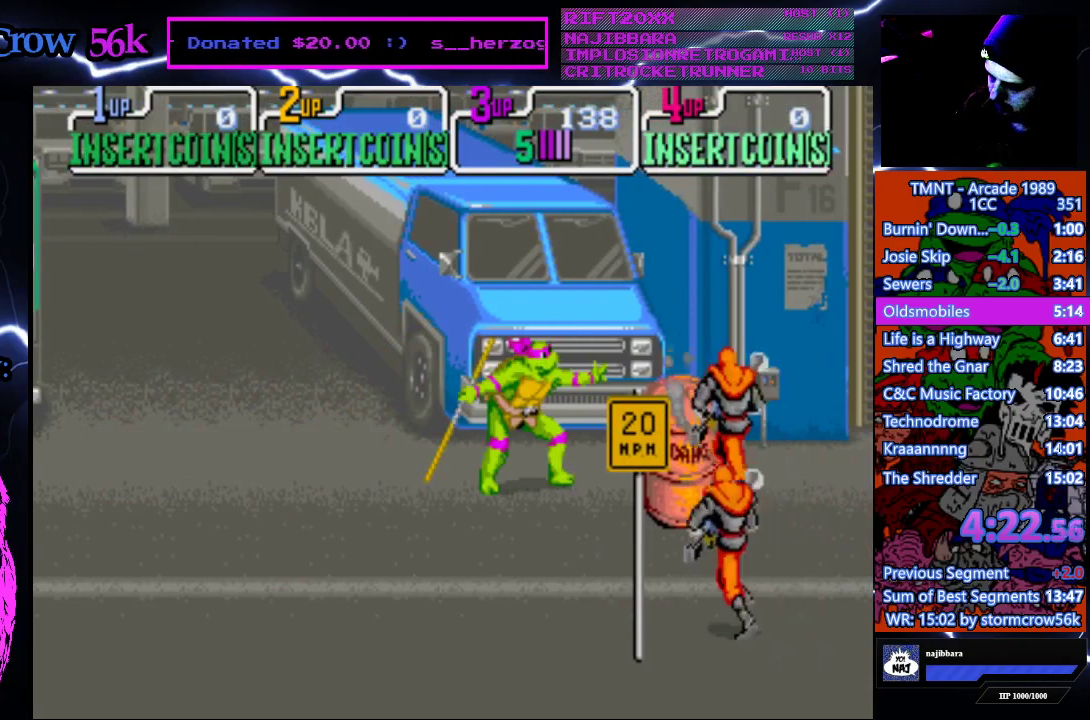
{"buttons": [], "events": []}
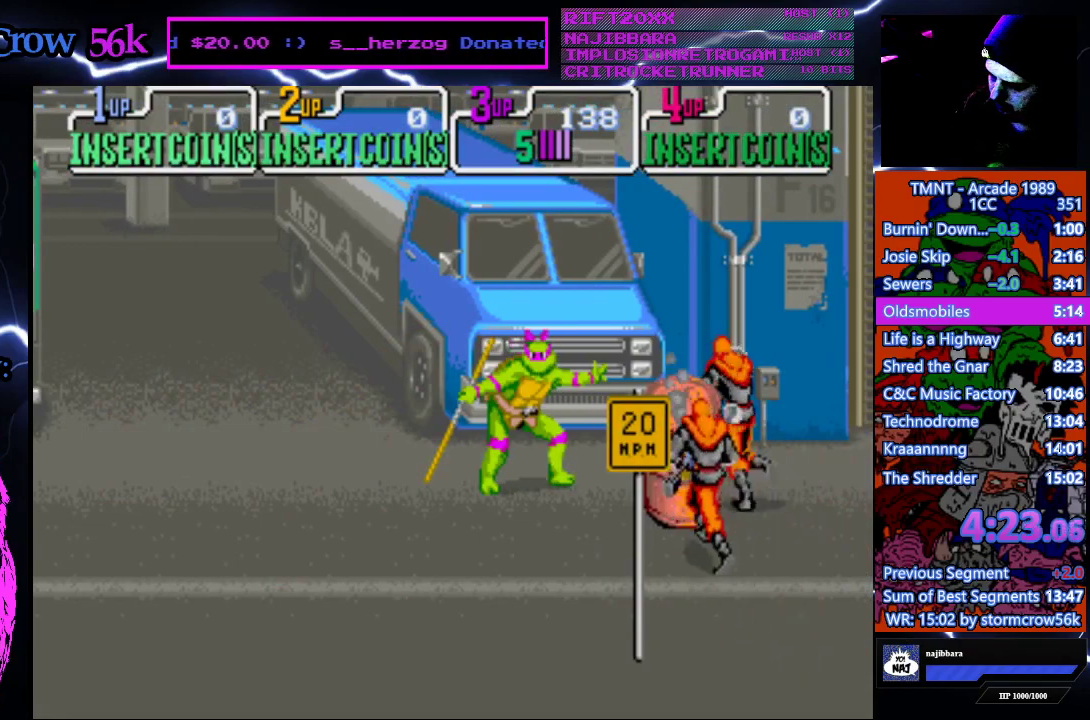
{"buttons": [], "events": []}
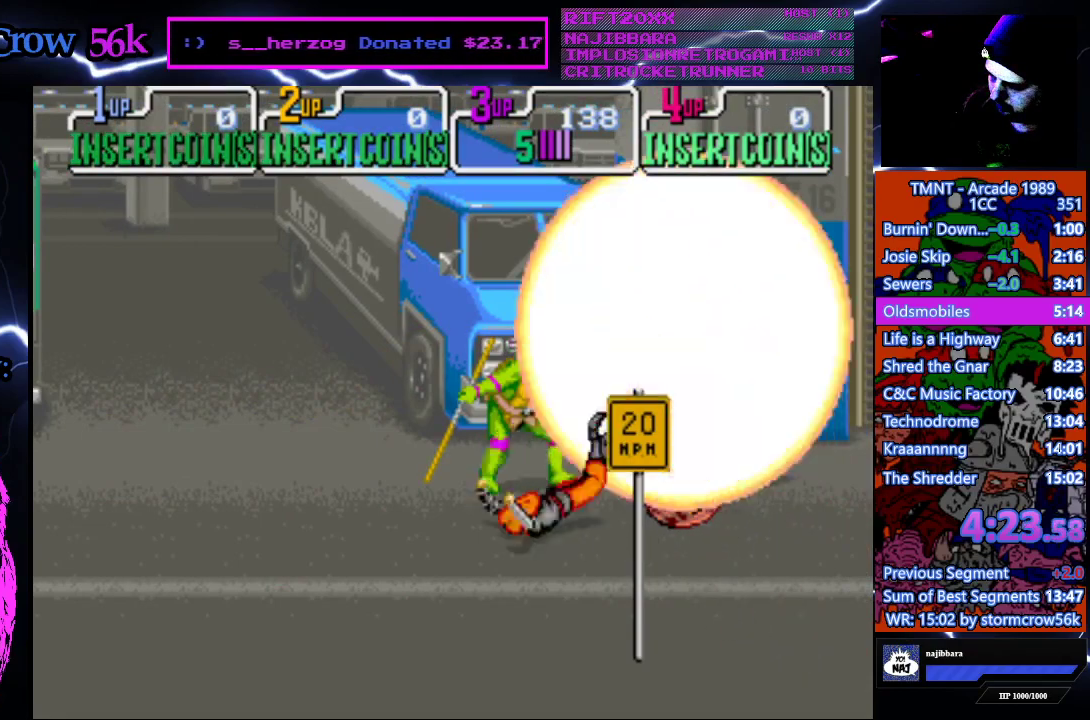
{"buttons": [], "events": []}
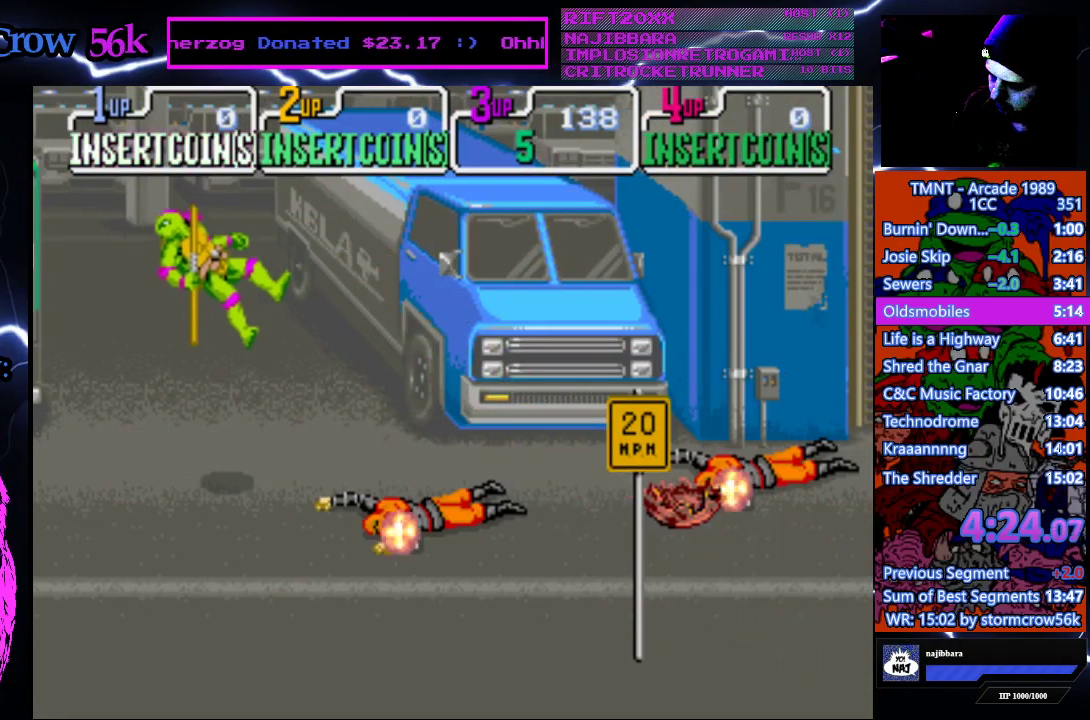
{"buttons": ["DPAD_DOWN", "DPAD_RIGHT"], "events": [[233, "DPAD_DOWN", "down"], [233, "DPAD_RIGHT", "down"]]}
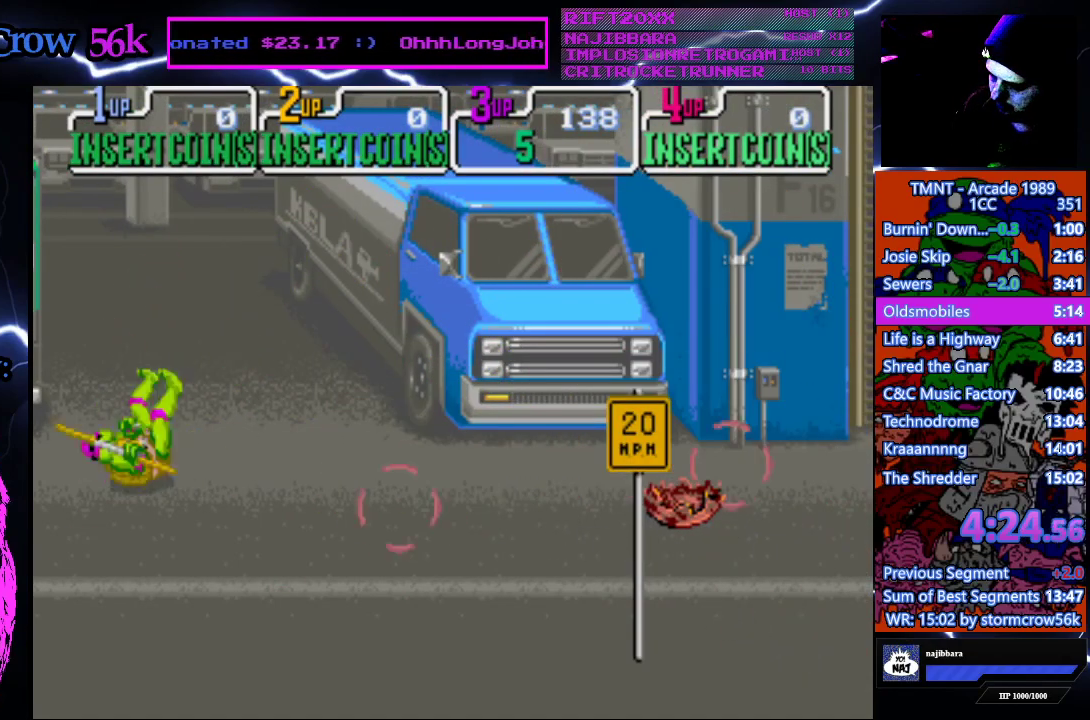
{"buttons": ["DPAD_DOWN", "DPAD_RIGHT"], "events": []}
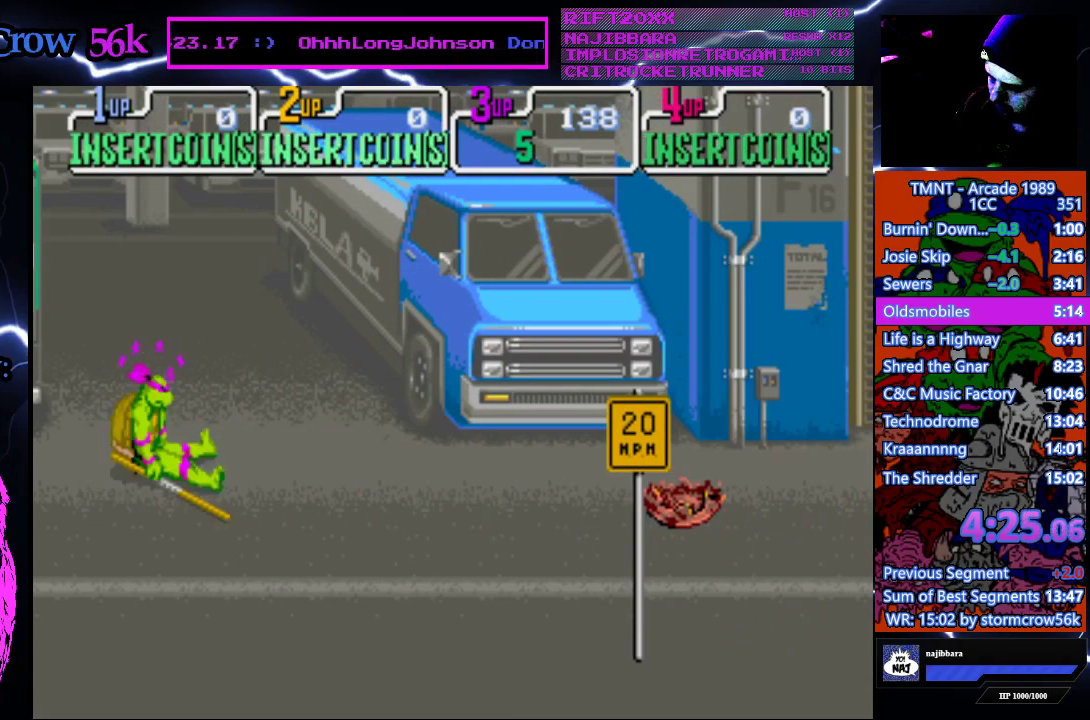
{"buttons": ["DPAD_RIGHT"], "events": [[267, "DPAD_DOWN", "up"]]}
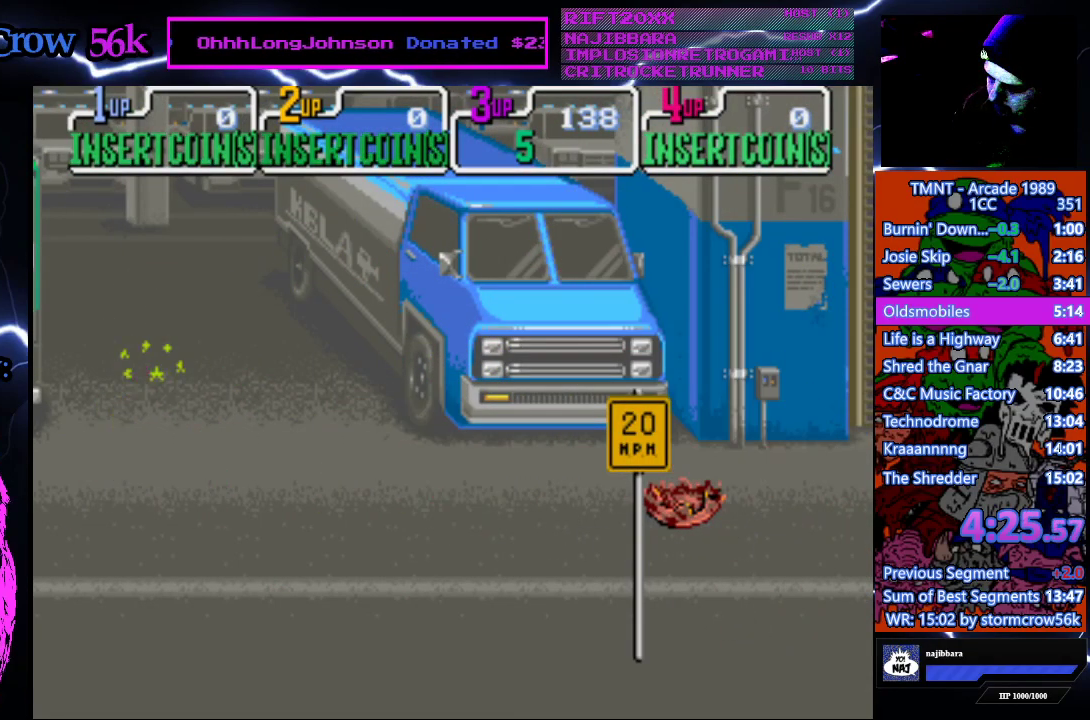
{"buttons": ["DPAD_RIGHT"], "events": []}
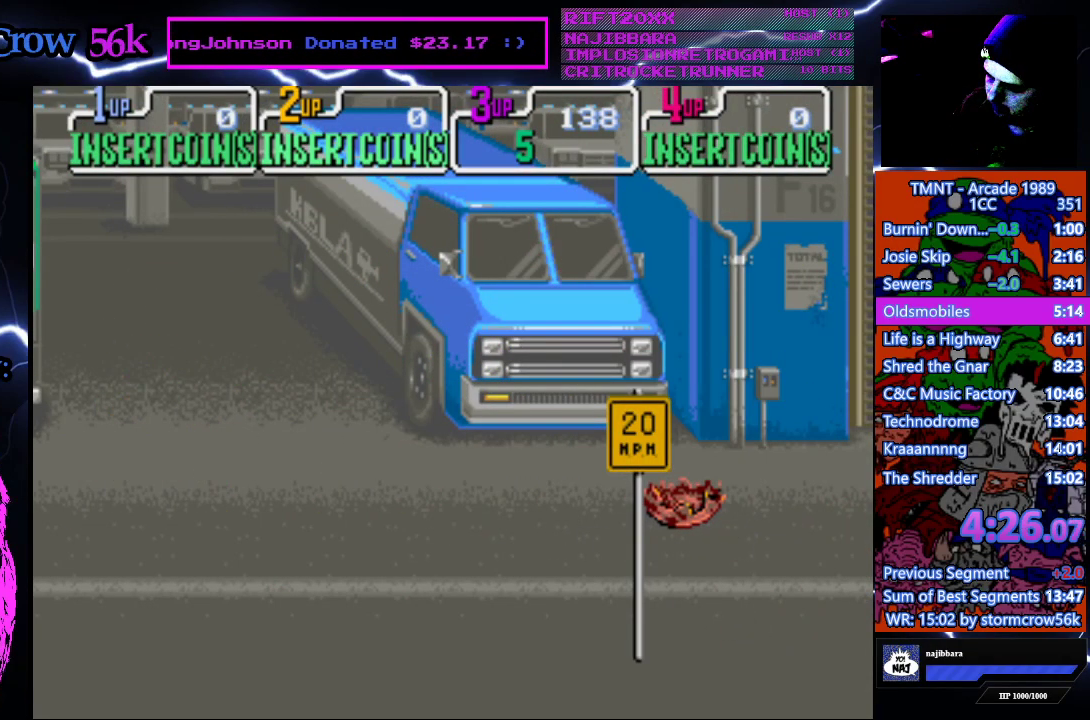
{"buttons": ["DPAD_DOWN", "DPAD_RIGHT"], "events": [[483, "DPAD_DOWN", "down"]]}
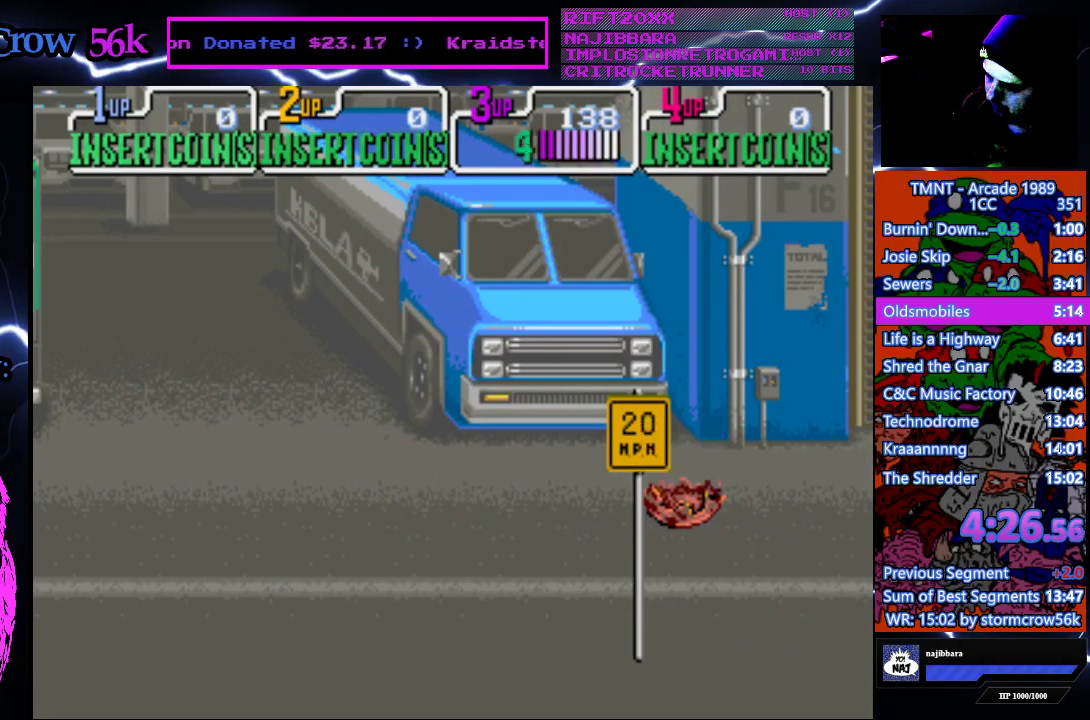
{"buttons": ["DPAD_RIGHT"], "events": [[283, "DPAD_DOWN", "up"]]}
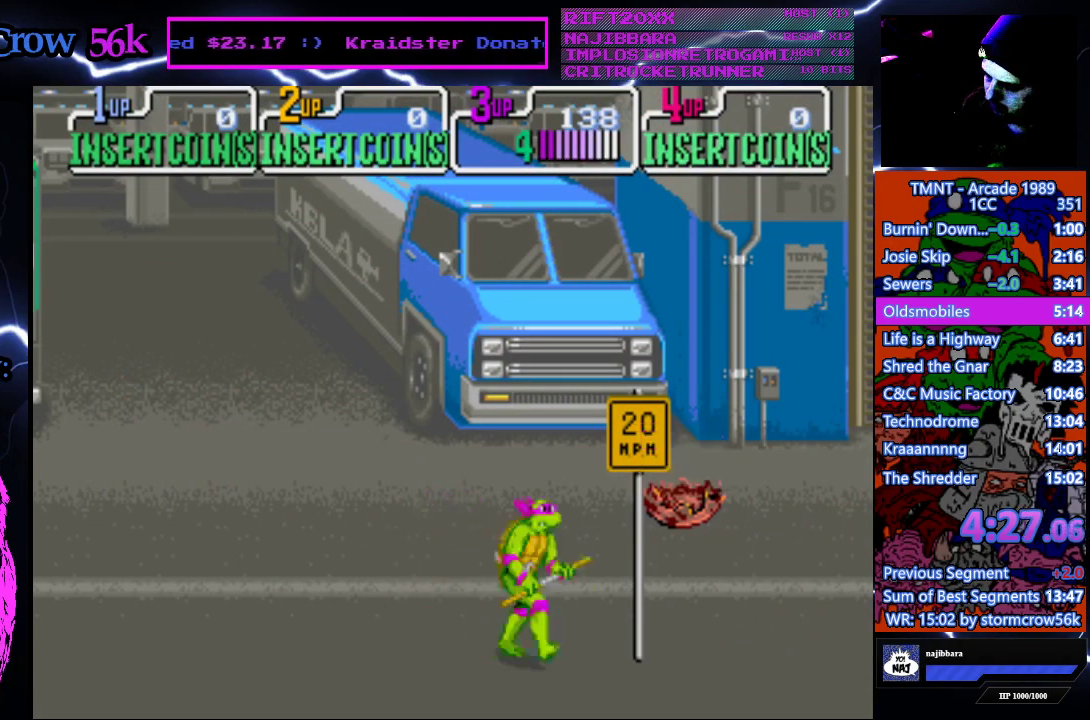
{"buttons": ["DPAD_RIGHT"], "events": [[17, "DPAD_UP", "down"], [250, "DPAD_UP", "up"]]}
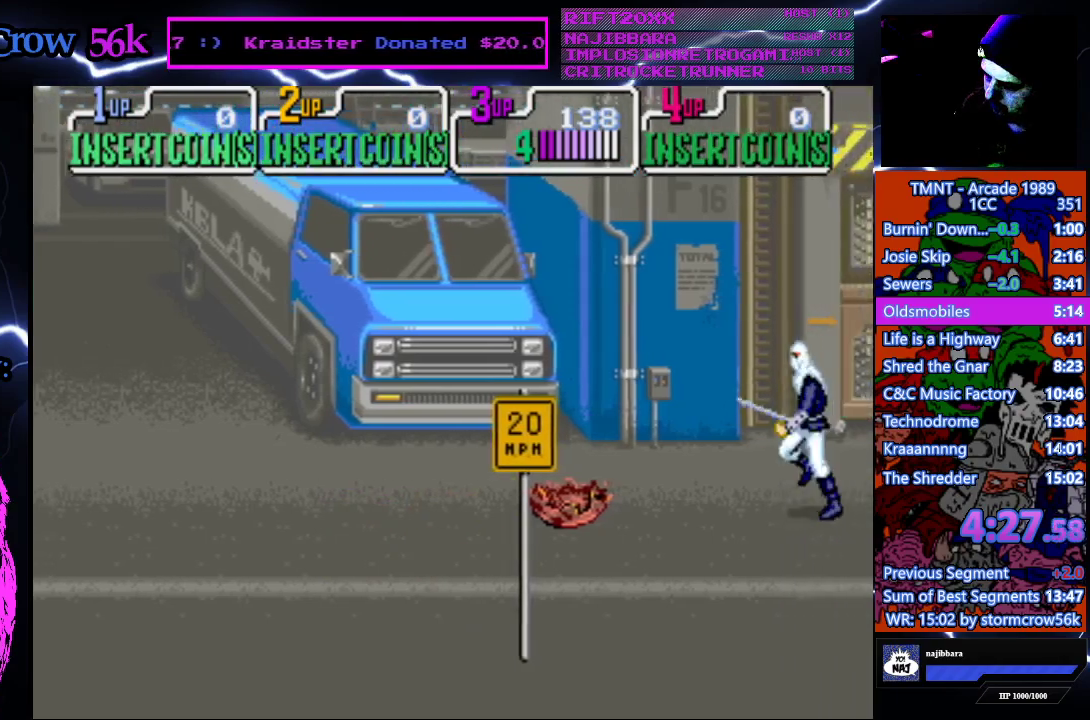
{"buttons": ["CROSS", "SQUARE"], "events": [[367, "DPAD_RIGHT", "up"], [400, "CROSS", "down"], [400, "SQUARE", "down"]]}
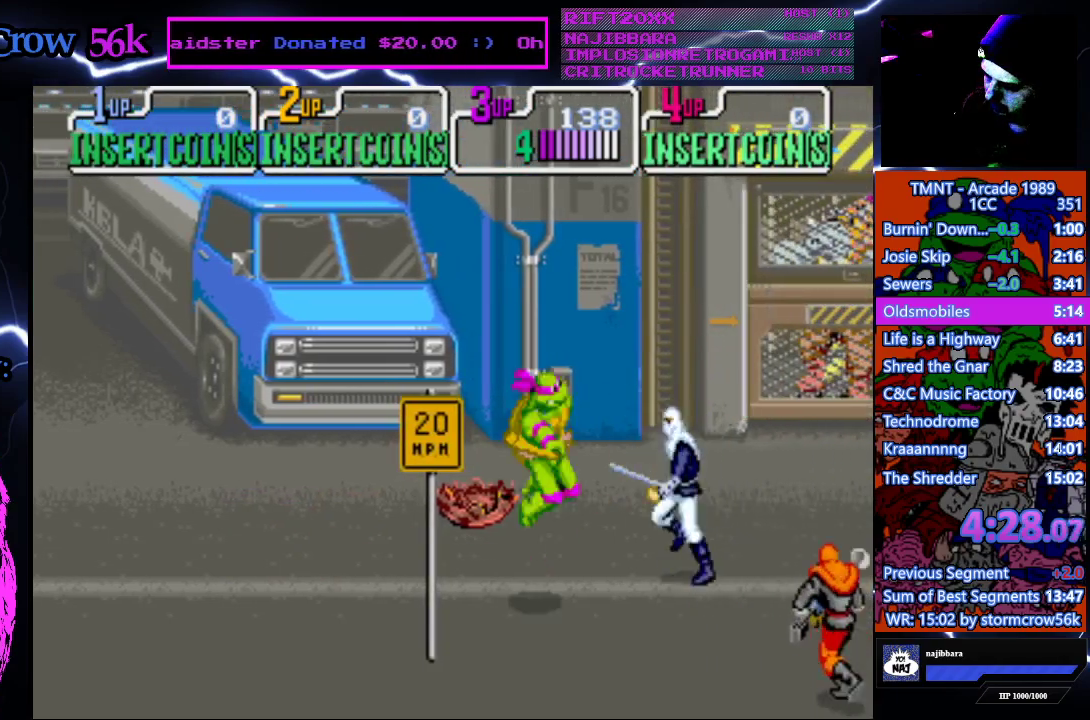
{"buttons": ["DPAD_DOWN", "DPAD_RIGHT"], "events": [[67, "SQUARE", "up"], [83, "CROSS", "up"], [233, "DPAD_DOWN", "down"], [233, "DPAD_RIGHT", "down"]]}